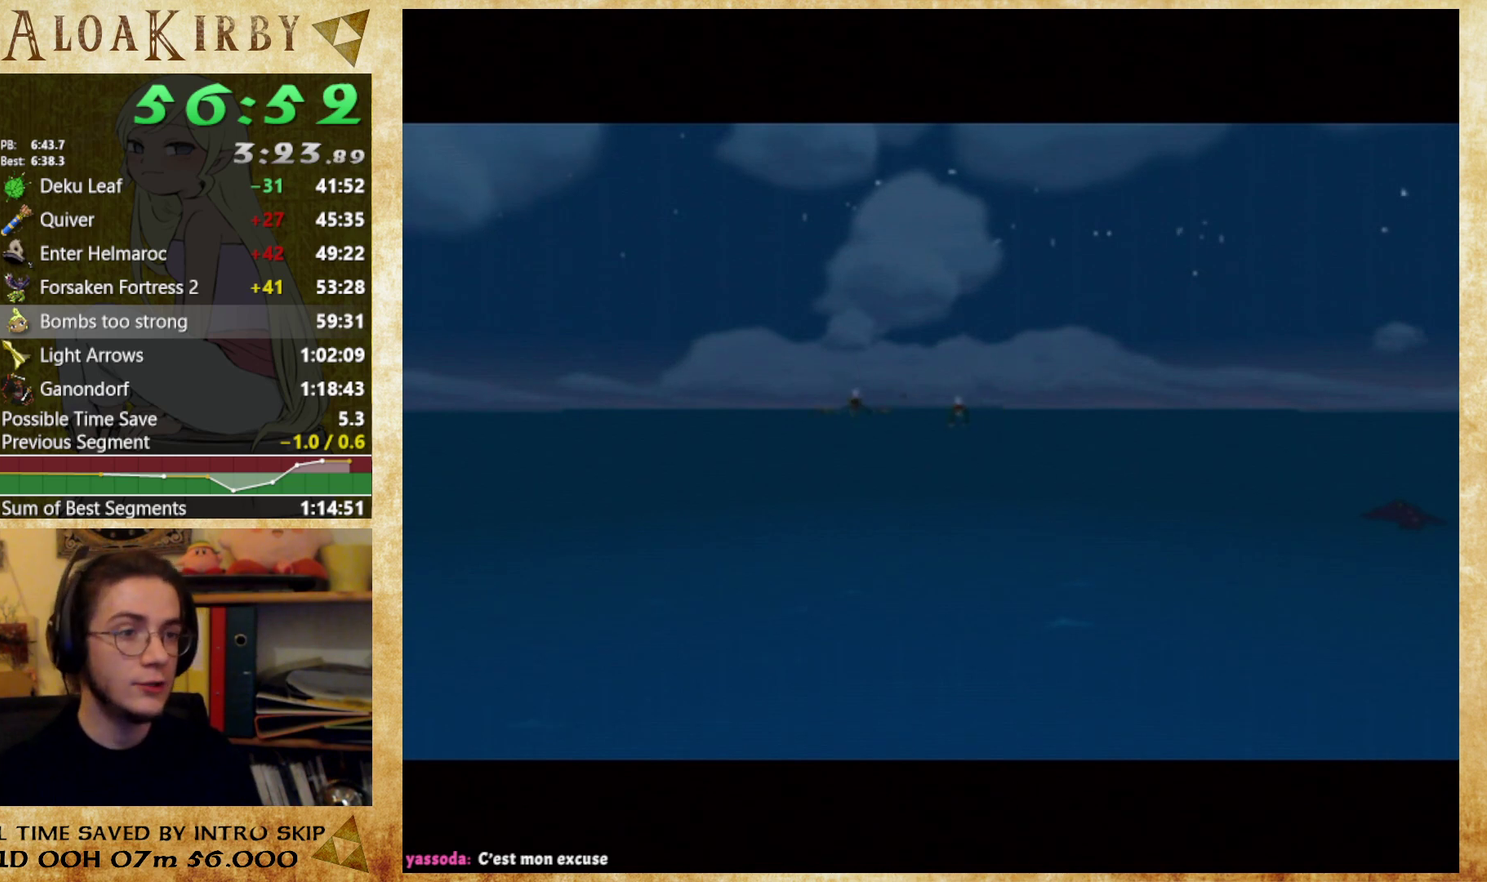
Gameplay with a controller (Nintendo layout); each line is a JSON object with the inputs held at the frame after it. "events" lists button and stick changes between this image and that frame as [ms after this image, input, new state], when the widget could be followed in between. Not read: A L3 R3 left_stick right_stick.
{"buttons": ["X"], "events": [[300, "X", "down"], [433, "X", "up"], [433, "Y", "down"], [500, "X", "down"], [500, "Y", "up"]]}
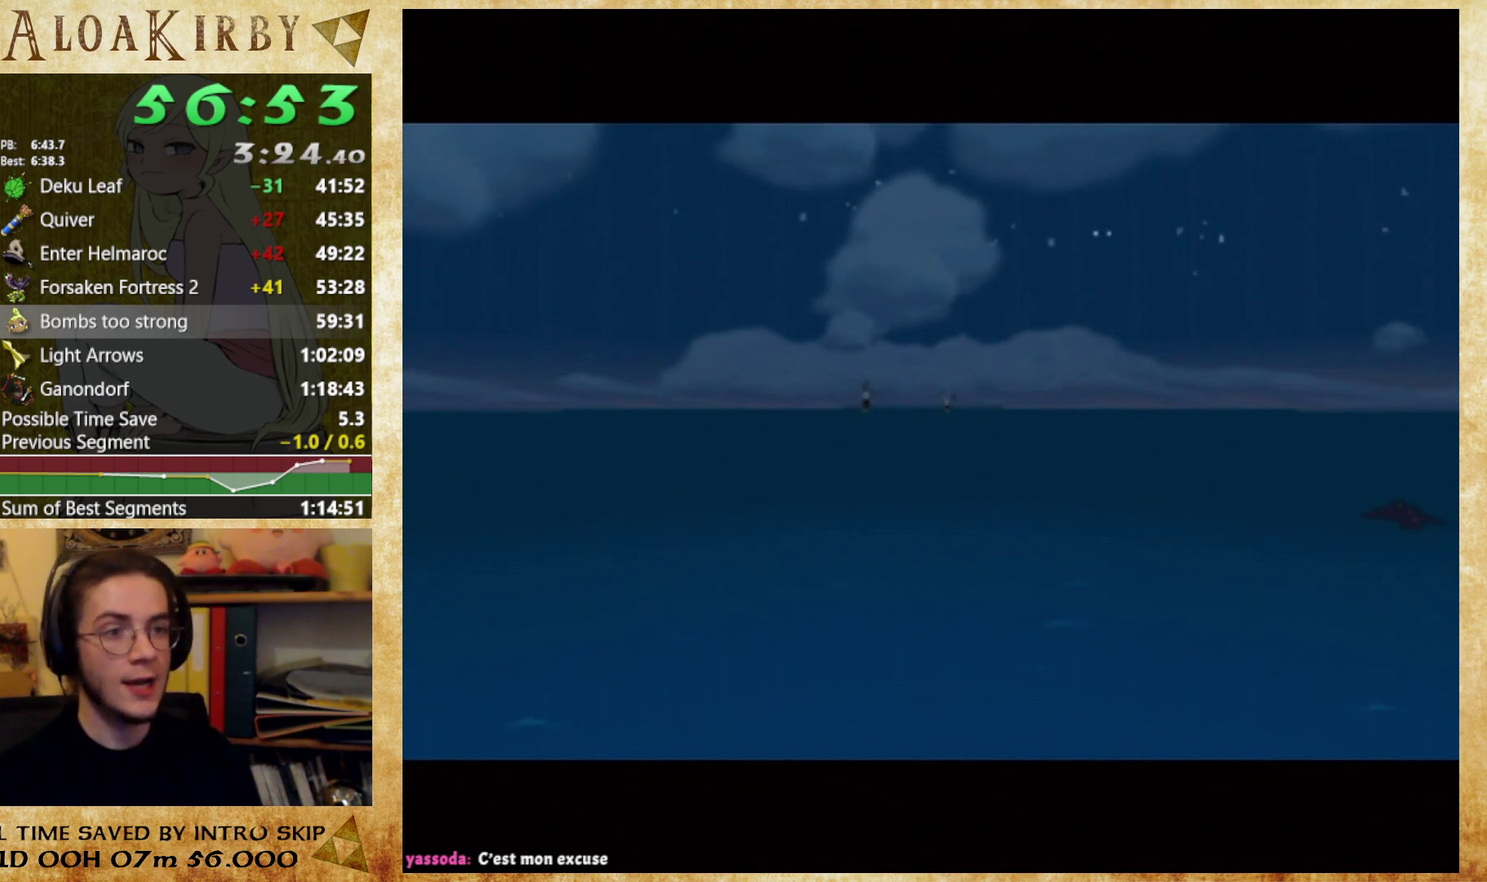
{"buttons": [], "events": [[67, "X", "up"], [67, "Y", "down"], [167, "X", "down"], [167, "Y", "up"], [233, "X", "up"], [233, "Y", "down"], [333, "Y", "up"], [400, "Y", "down"], [467, "Y", "up"]]}
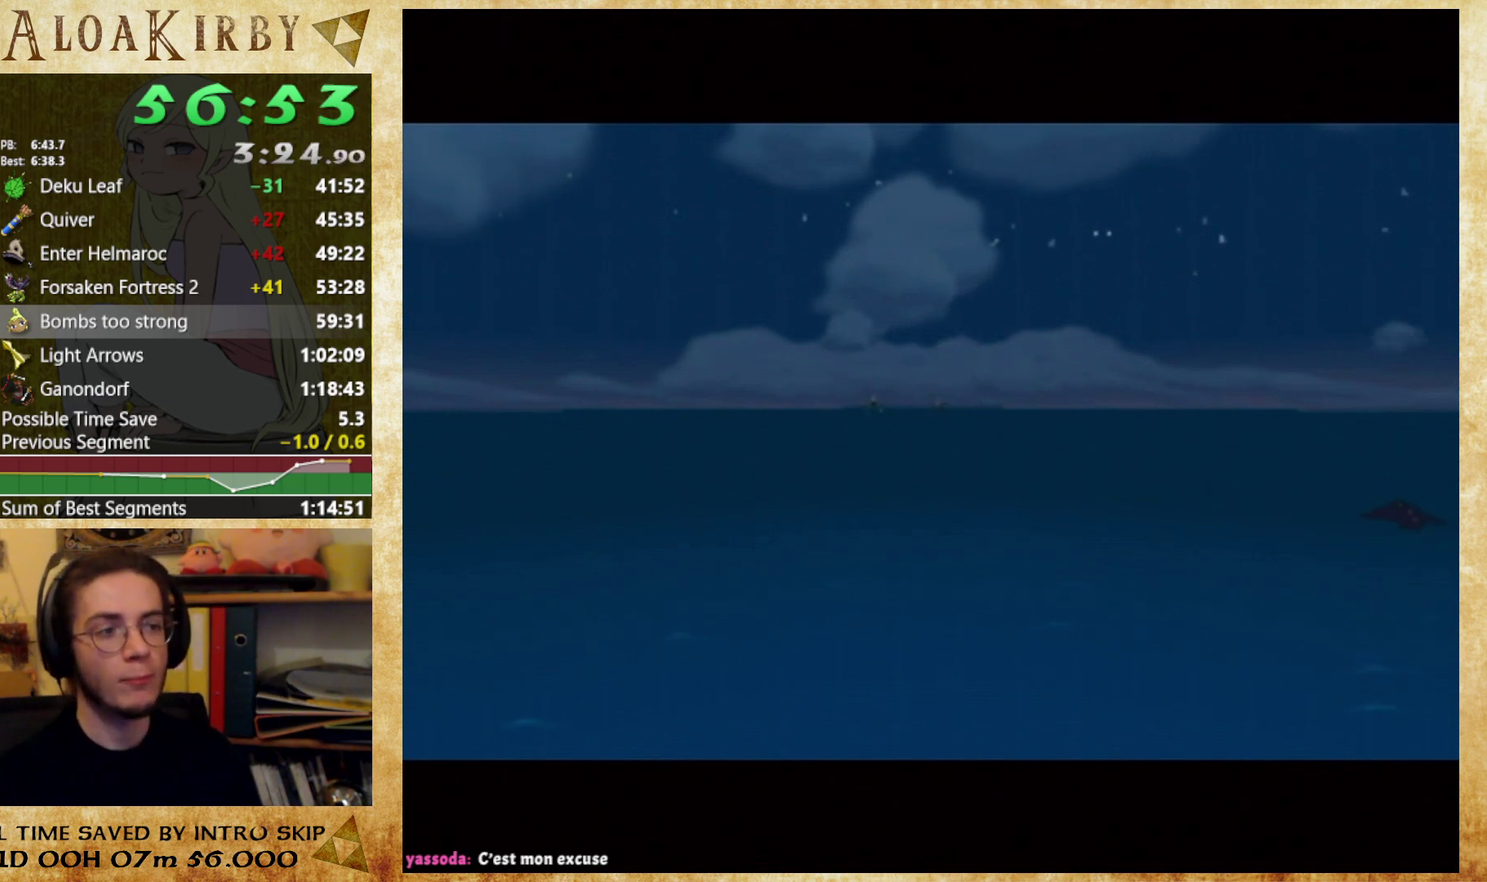
{"buttons": ["Y"], "events": [[33, "Y", "down"], [100, "X", "down"], [100, "Y", "up"], [167, "X", "up"], [200, "Y", "down"], [267, "Y", "up"], [400, "X", "down"], [467, "X", "up"], [500, "Y", "down"]]}
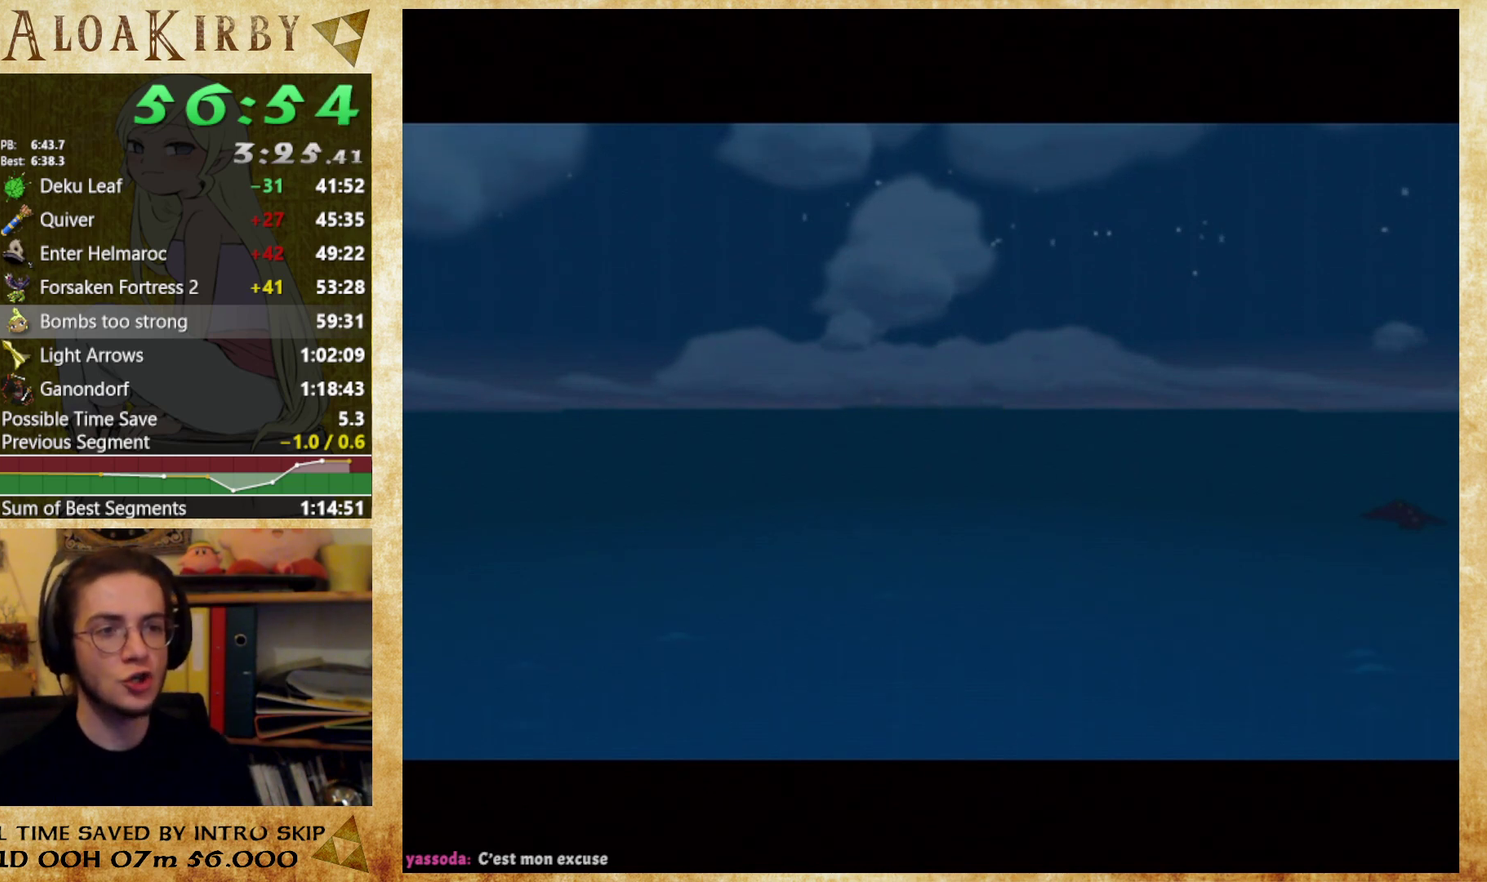
{"buttons": ["X"], "events": [[67, "Y", "up"], [133, "Y", "down"], [233, "X", "down"], [233, "Y", "up"], [400, "X", "up"], [433, "Y", "down"], [500, "X", "down"], [500, "Y", "up"]]}
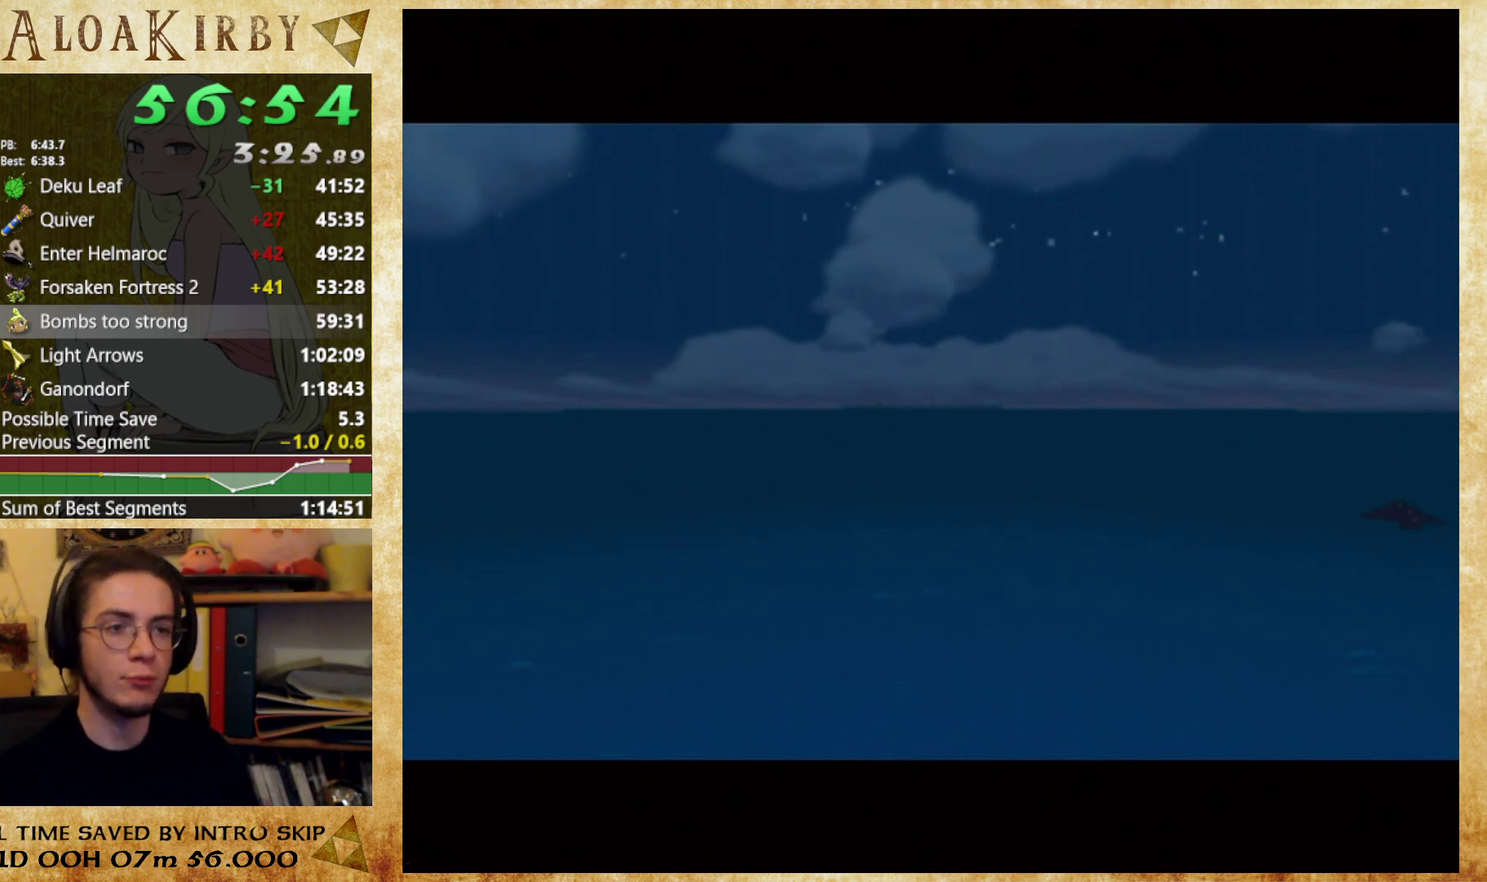
{"buttons": ["Y"], "events": [[67, "X", "up"], [133, "X", "down"], [200, "X", "up"], [233, "Y", "down"], [300, "Y", "up"], [500, "Y", "down"]]}